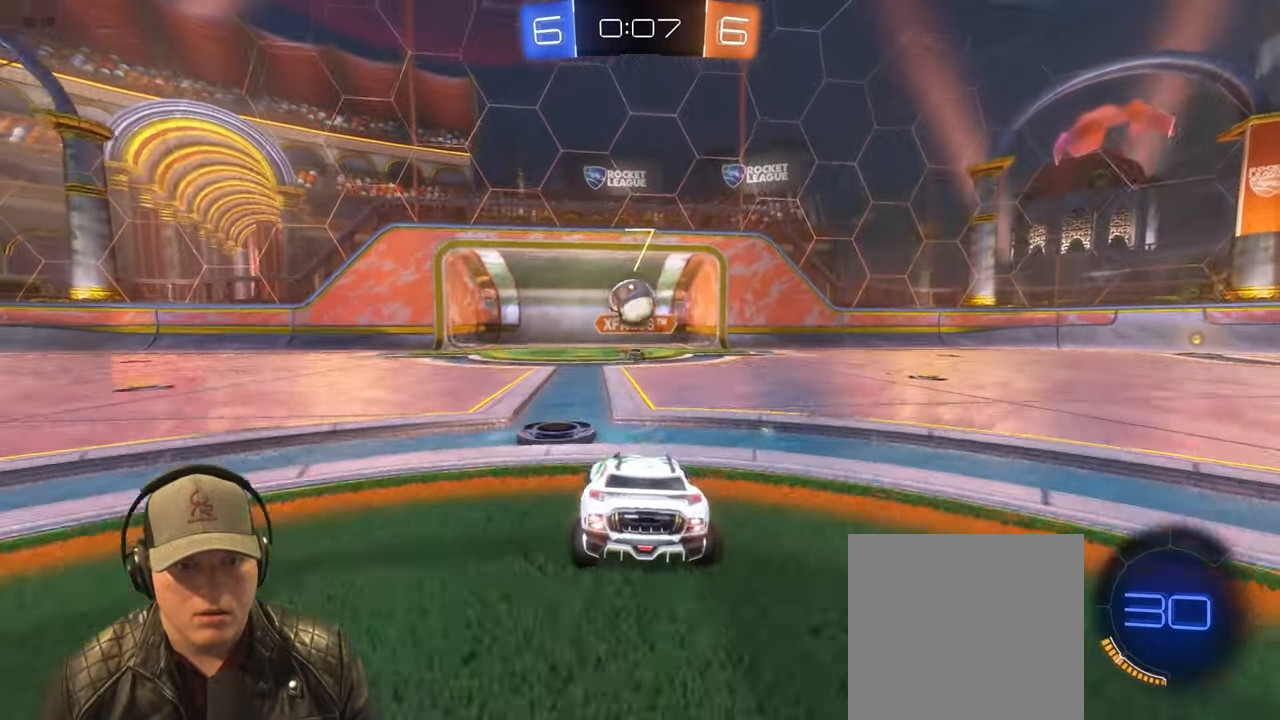
Gameplay with a controller (PlayStation layout); each line is a JSON object with the inputs held at the frame after it. "events" lists button and stick changes between this image and that frame as [ms after this image, input, new state], when the widget could be followed in between. Not read: L3 R3 right_stick.
{"buttons": [], "left_stick": "down", "events": [[133, "CROSS", "down"], [133, "left_stick", "down"], [217, "CROSS", "up"], [217, "L2", "up"], [283, "CROSS", "down"], [417, "CROSS", "up"]]}
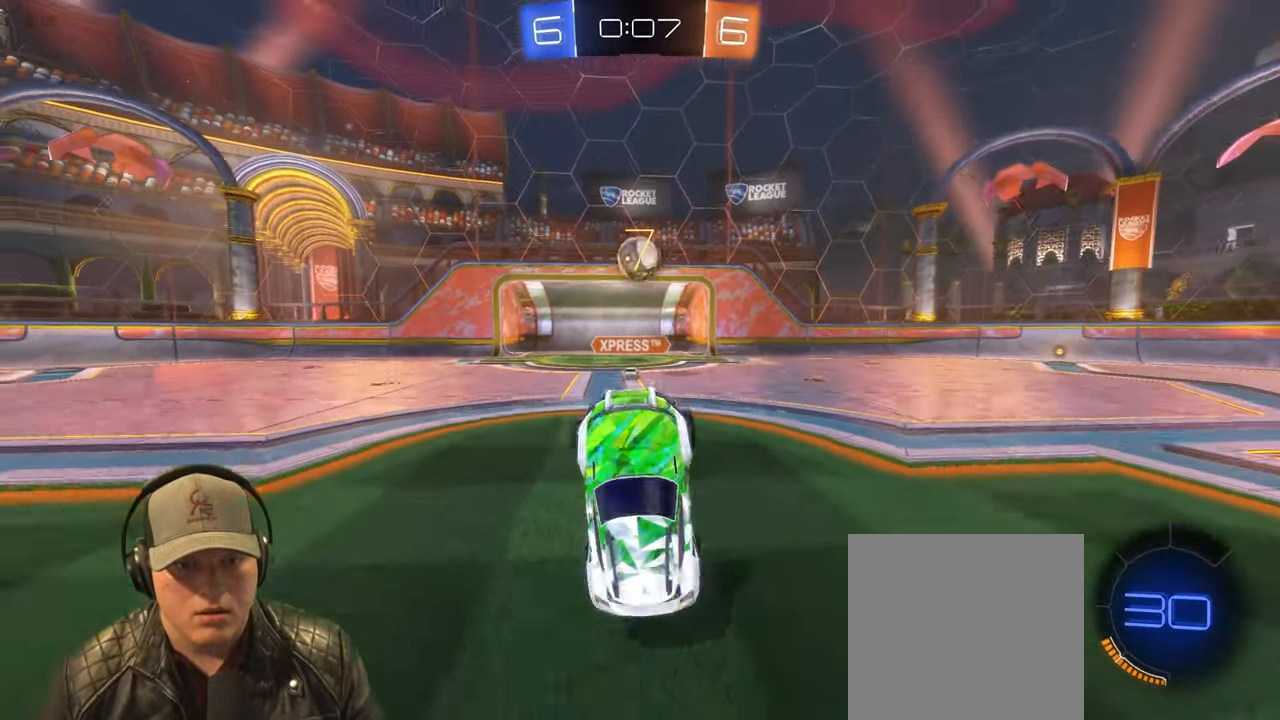
{"buttons": ["L1"], "left_stick": "up-right", "events": [[33, "L1", "down"], [50, "left_stick", "up-right"]]}
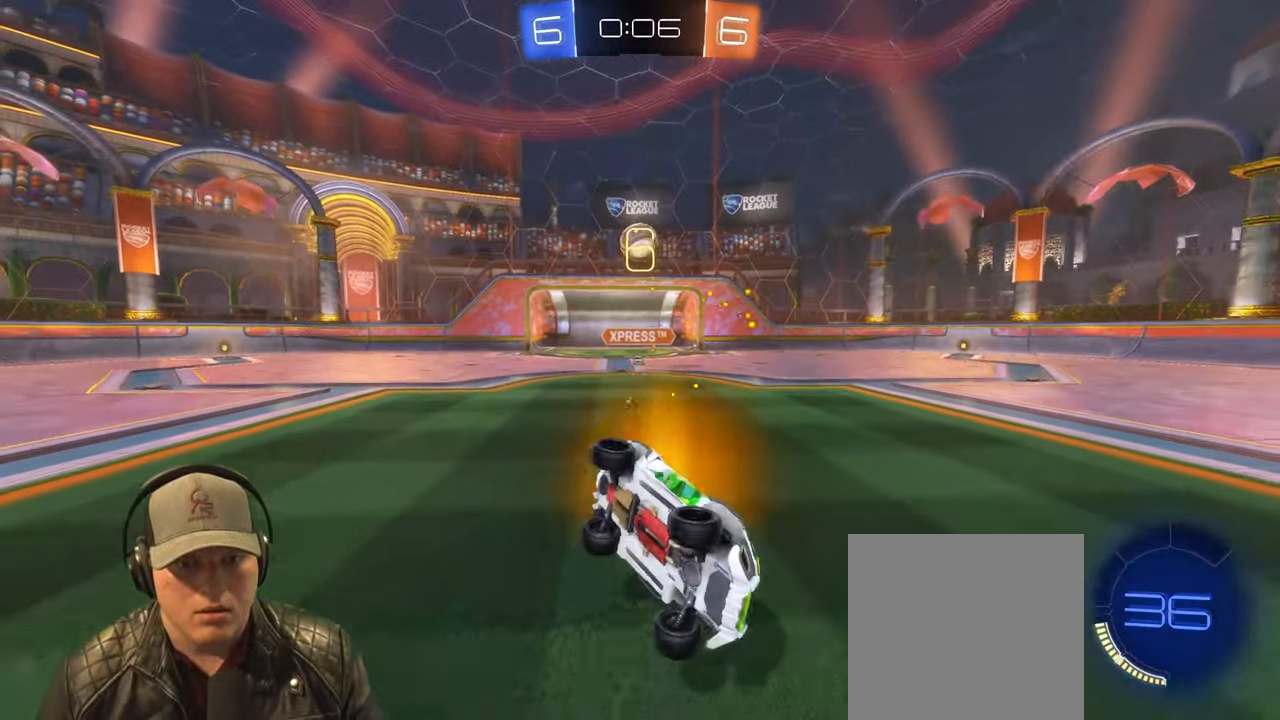
{"buttons": ["R2"], "left_stick": "up-right", "events": [[133, "L1", "up"], [350, "R2", "down"]]}
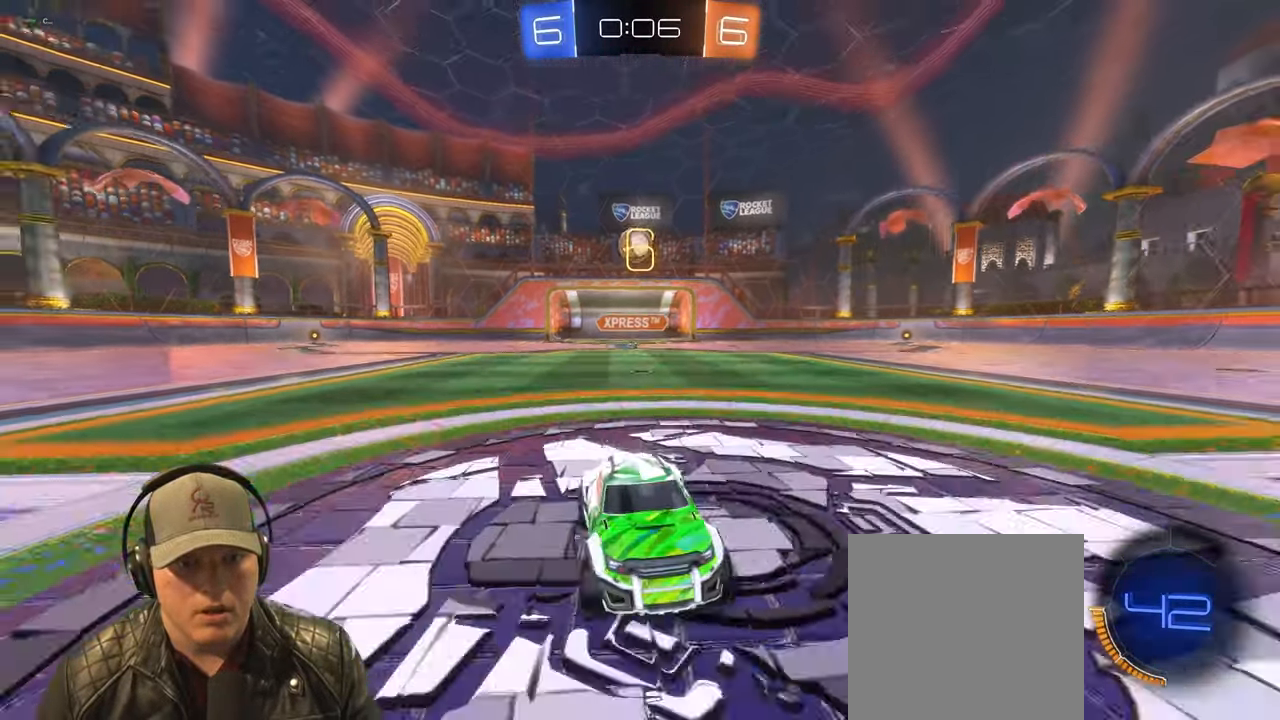
{"buttons": ["R2"], "left_stick": "left", "events": [[17, "left_stick", "center"], [300, "left_stick", "left"]]}
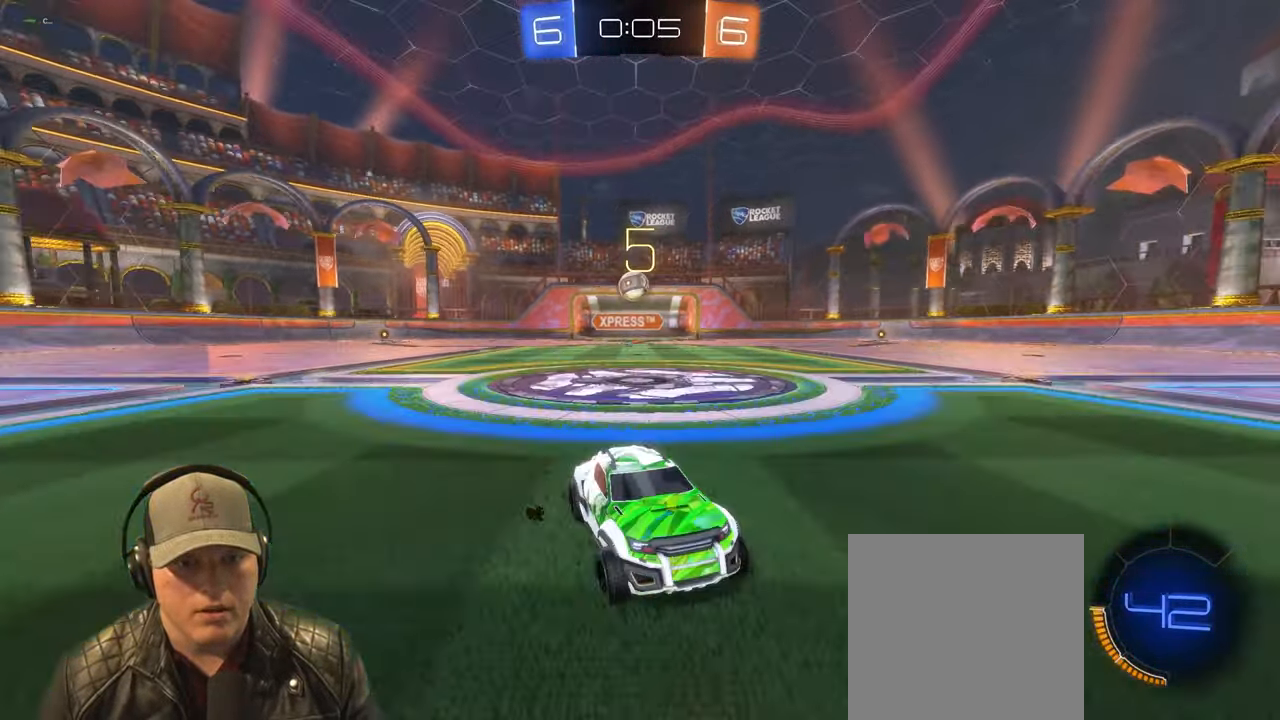
{"buttons": ["R2"], "left_stick": "up-right", "events": [[100, "left_stick", "up-right"]]}
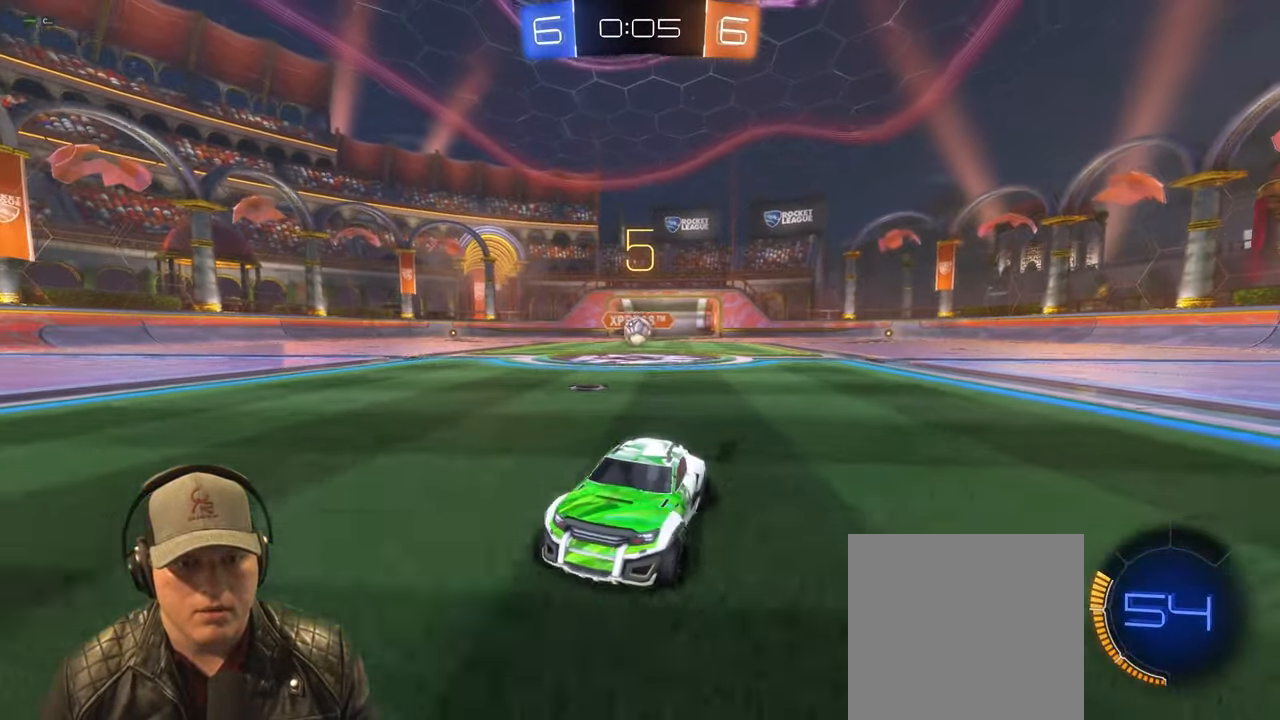
{"buttons": ["R2"], "left_stick": "center", "events": [[100, "left_stick", "center"], [167, "left_stick", "left"], [350, "left_stick", "center"]]}
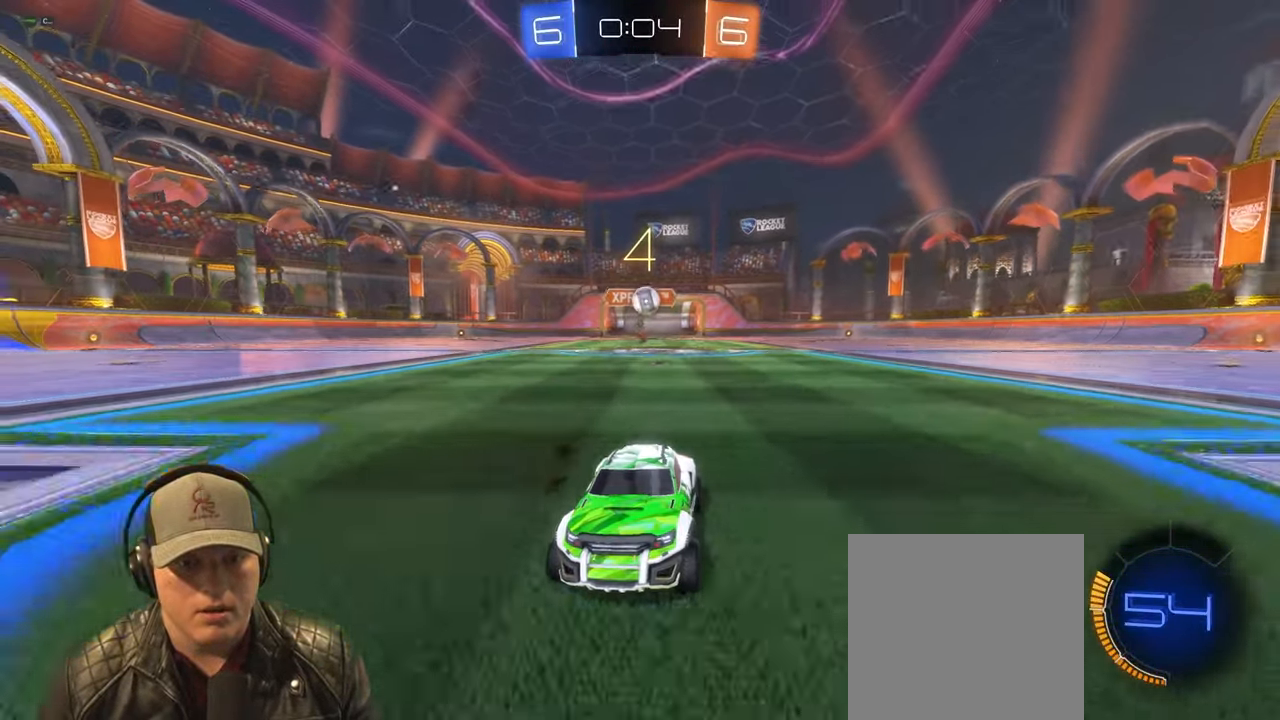
{"buttons": ["L1", "R2"], "left_stick": "left", "events": [[83, "left_stick", "up-right"], [233, "left_stick", "center"], [283, "left_stick", "left"], [367, "L1", "down"]]}
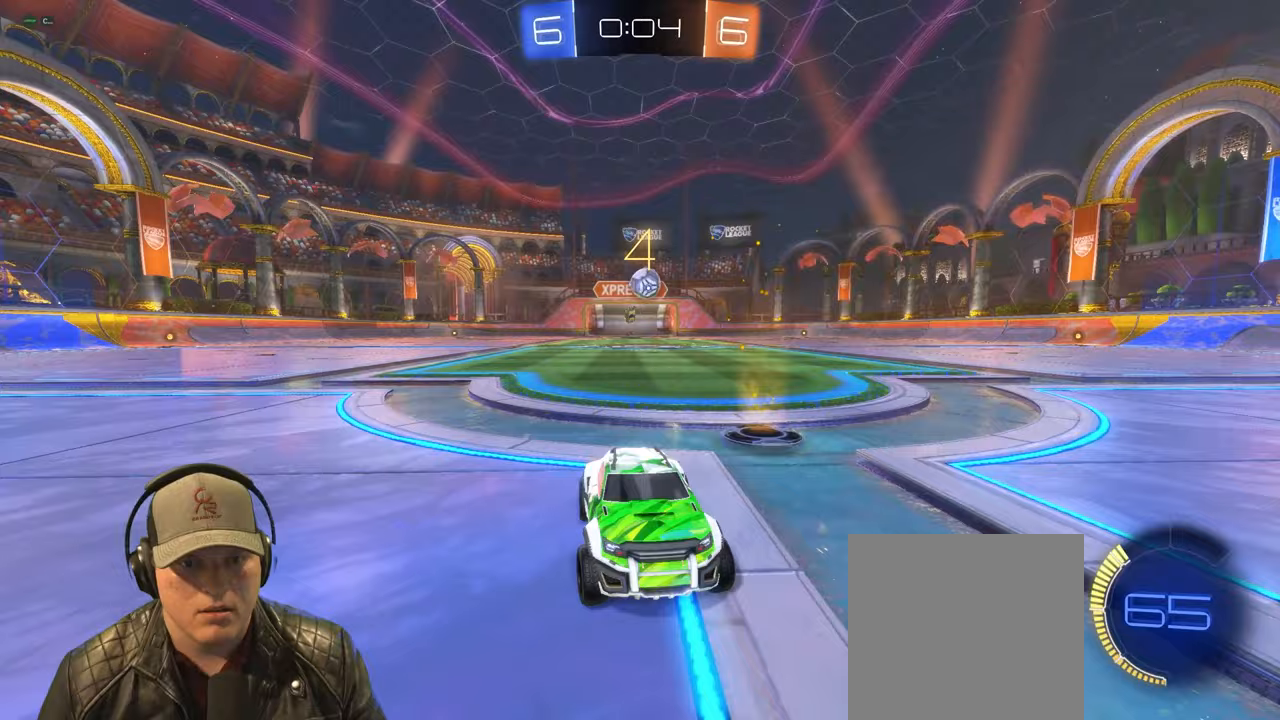
{"buttons": ["R2"], "left_stick": "down-left", "events": [[33, "R2", "up"], [267, "L1", "up"], [300, "R2", "down"], [317, "L2", "down"], [333, "left_stick", "down-right"], [383, "L2", "up"], [483, "left_stick", "down-left"]]}
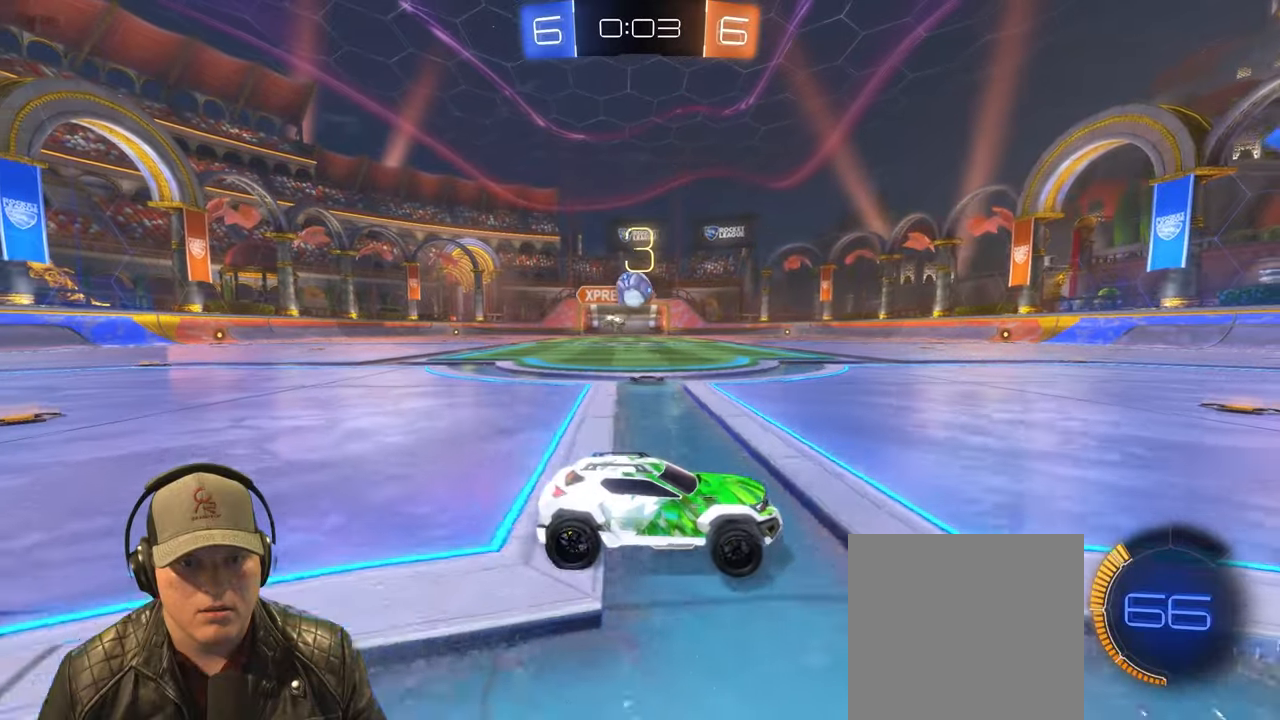
{"buttons": [], "left_stick": "down-left", "events": [[17, "left_stick", "left"], [200, "R2", "up"], [233, "L2", "down"], [317, "left_stick", "down"], [483, "L2", "up"], [483, "left_stick", "down-left"]]}
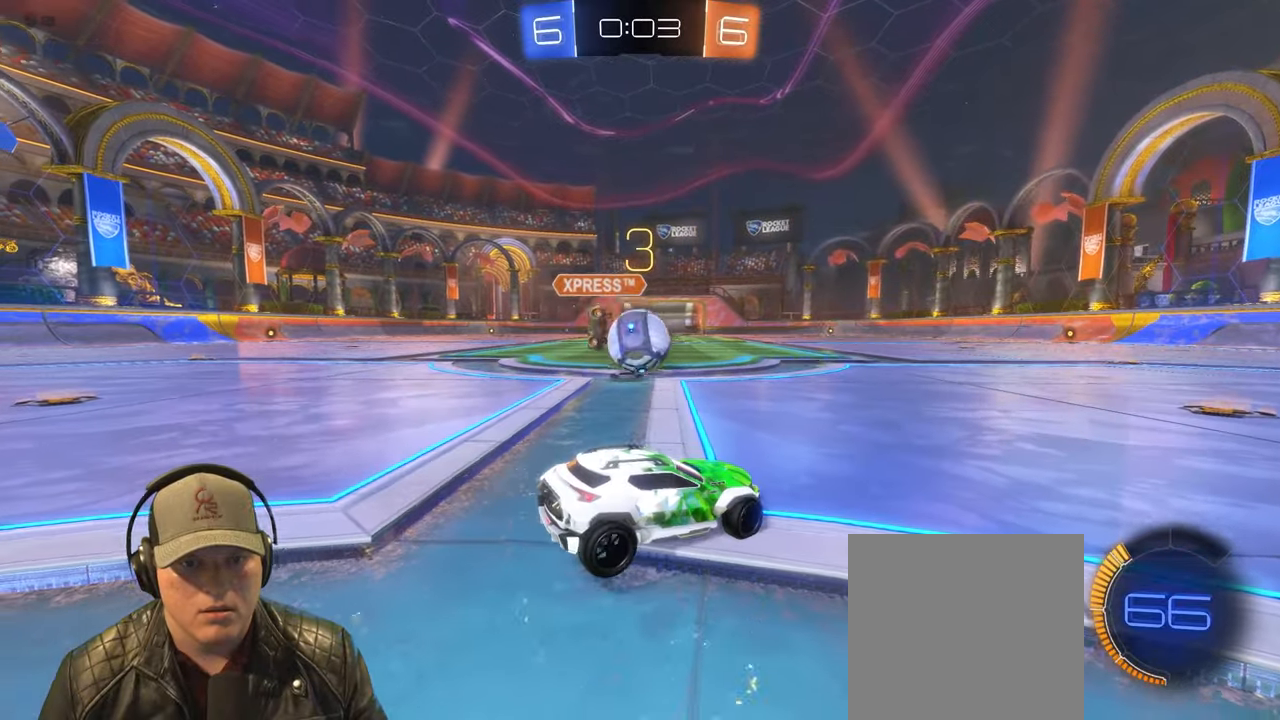
{"buttons": ["CROSS", "L1", "R1"], "left_stick": "left", "events": [[83, "CROSS", "down"], [233, "CROSS", "up"], [283, "R1", "down"], [300, "L1", "down"], [300, "left_stick", "left"], [400, "CROSS", "down"]]}
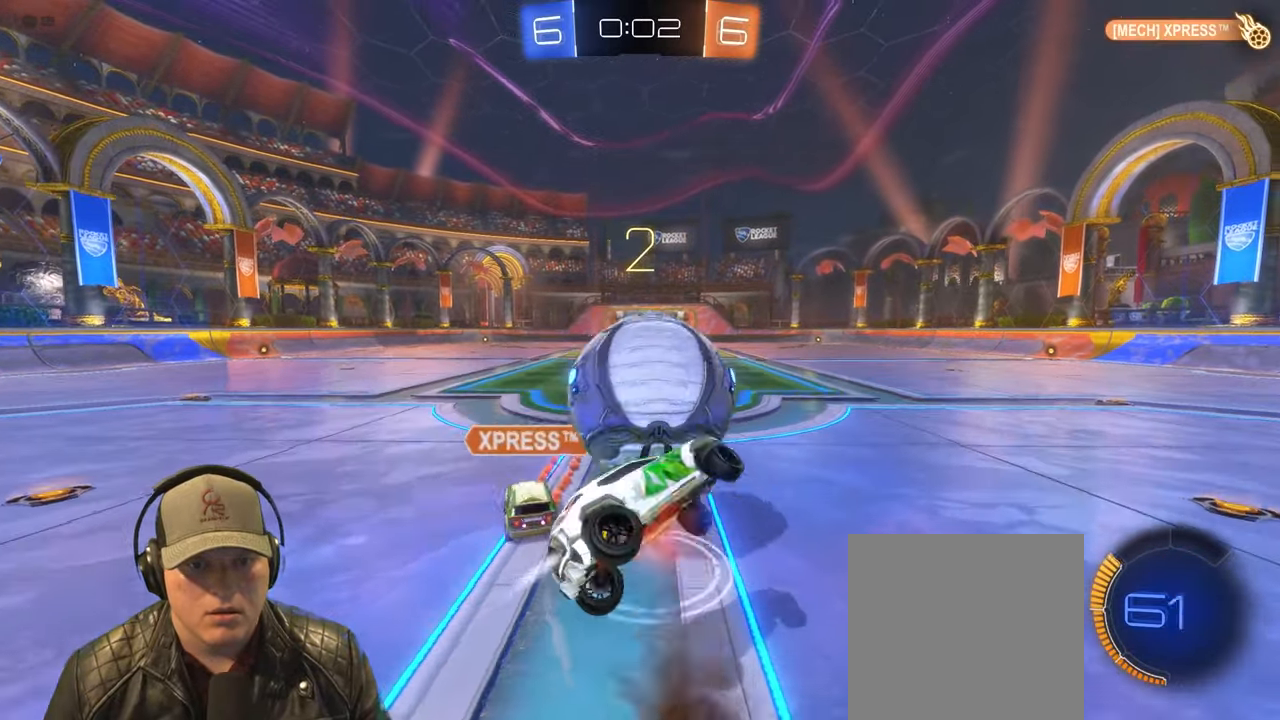
{"buttons": ["L1"], "left_stick": "up-left", "events": [[67, "CROSS", "up"], [83, "R1", "up"], [250, "left_stick", "up-left"]]}
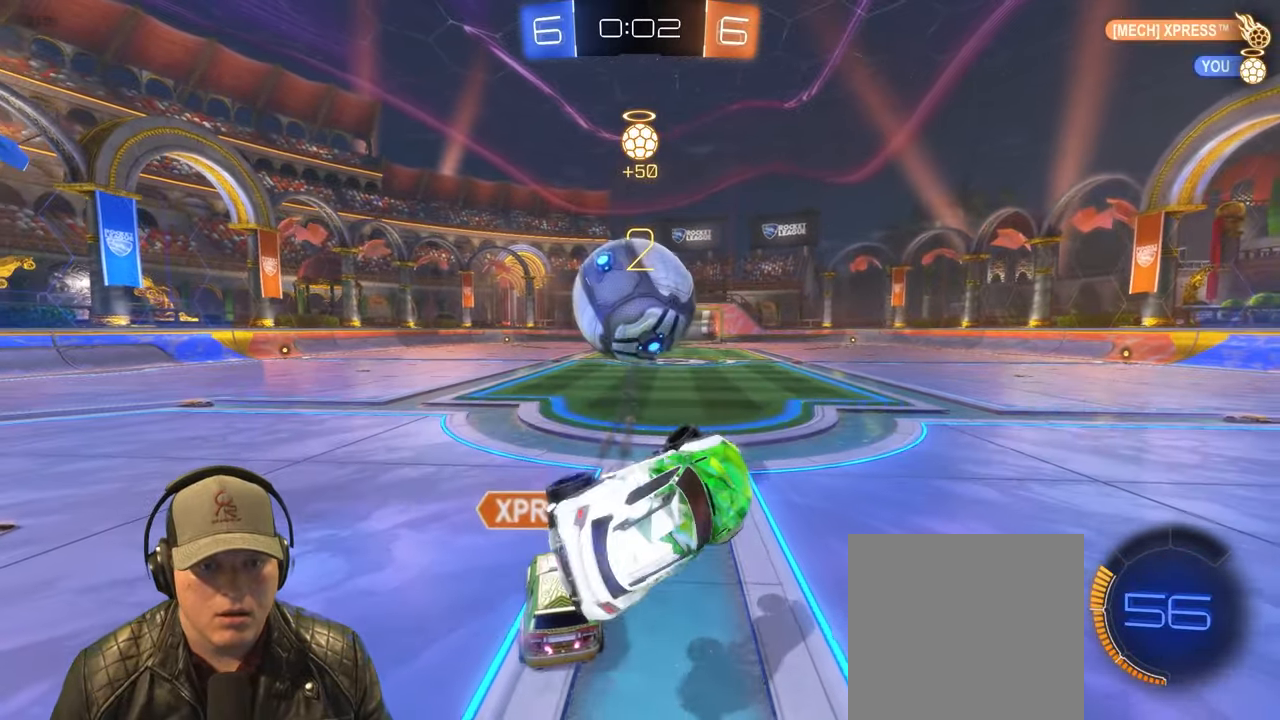
{"buttons": [], "left_stick": "center", "events": [[17, "L1", "up"], [400, "left_stick", "center"]]}
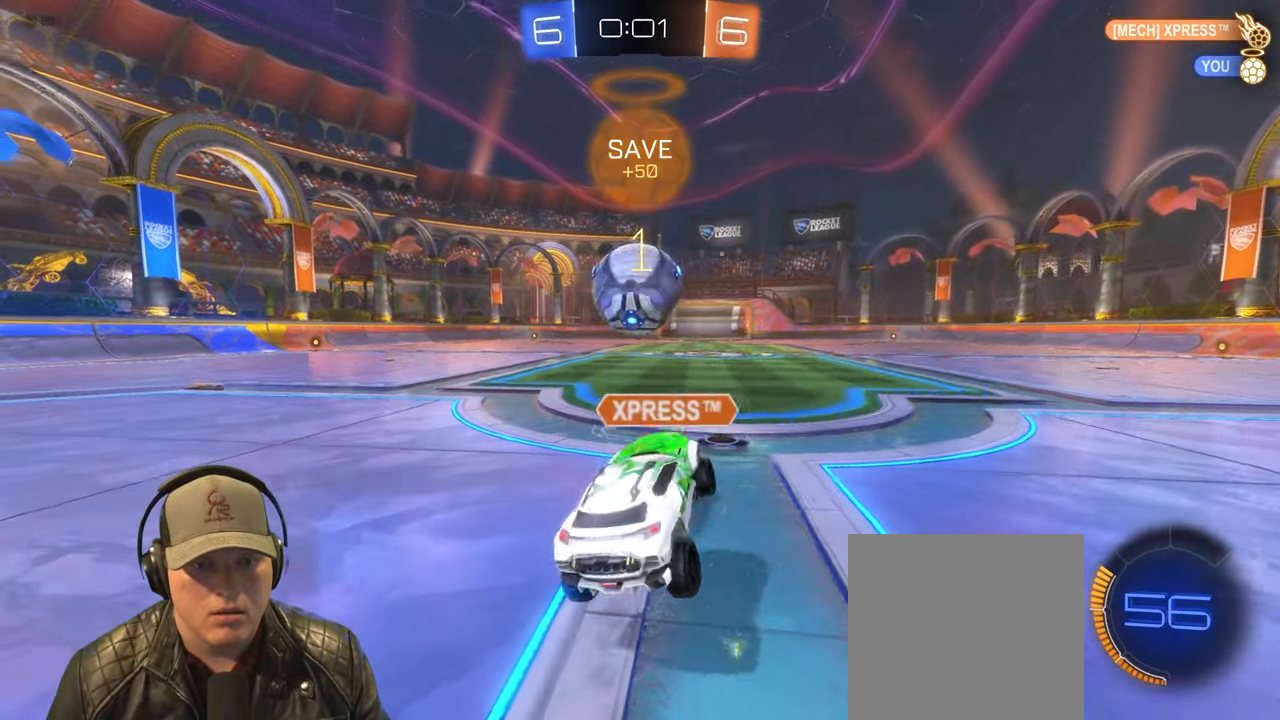
{"buttons": ["R1", "R2"], "left_stick": "center", "events": [[17, "R2", "down"], [50, "R1", "down"], [100, "left_stick", "up-left"], [217, "left_stick", "center"], [383, "left_stick", "up-left"], [467, "left_stick", "center"]]}
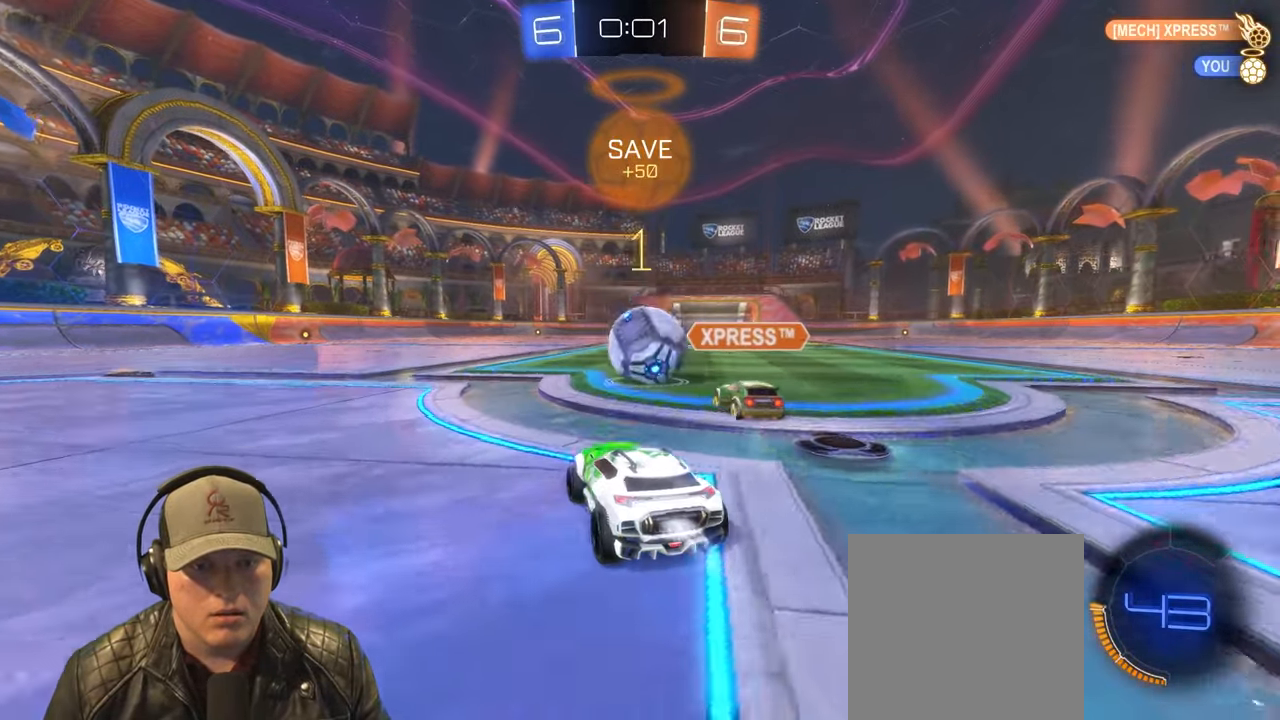
{"buttons": ["R1", "R2"], "left_stick": "right", "events": [[350, "left_stick", "right"]]}
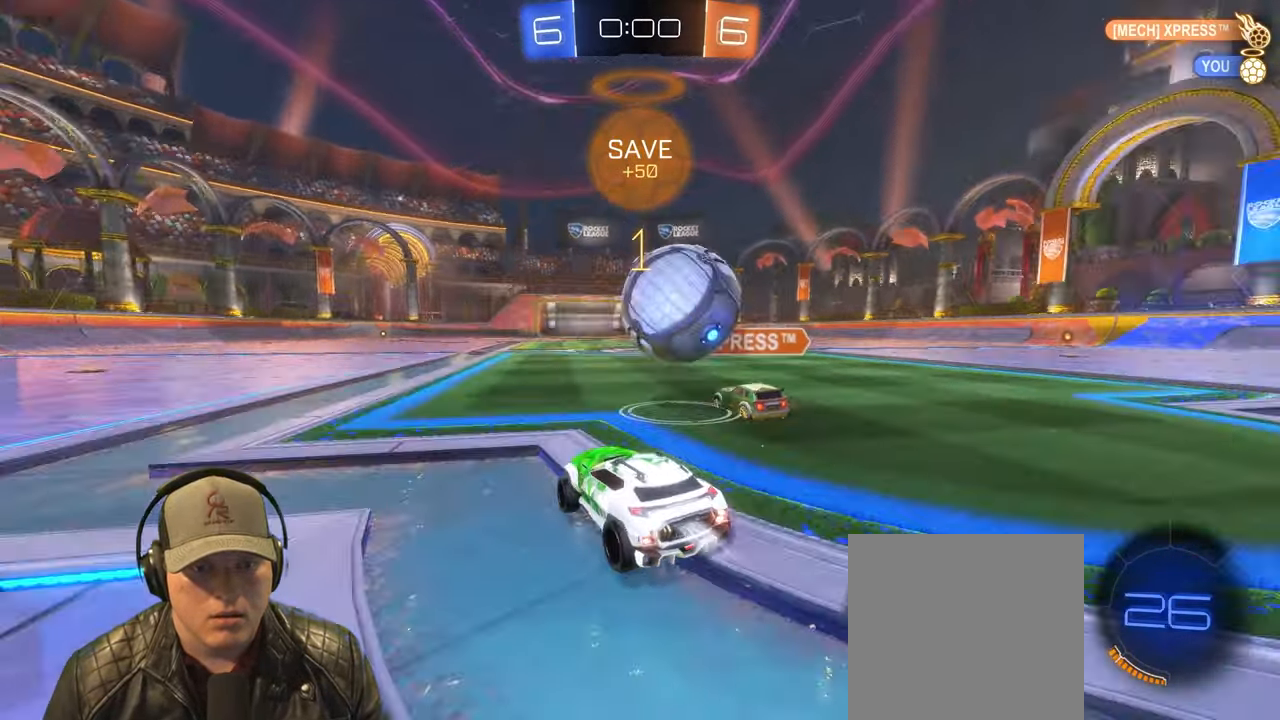
{"buttons": ["L2"], "left_stick": "right", "events": [[17, "left_stick", "center"], [100, "R1", "up"], [150, "left_stick", "right"], [167, "L2", "down"], [183, "R2", "up"]]}
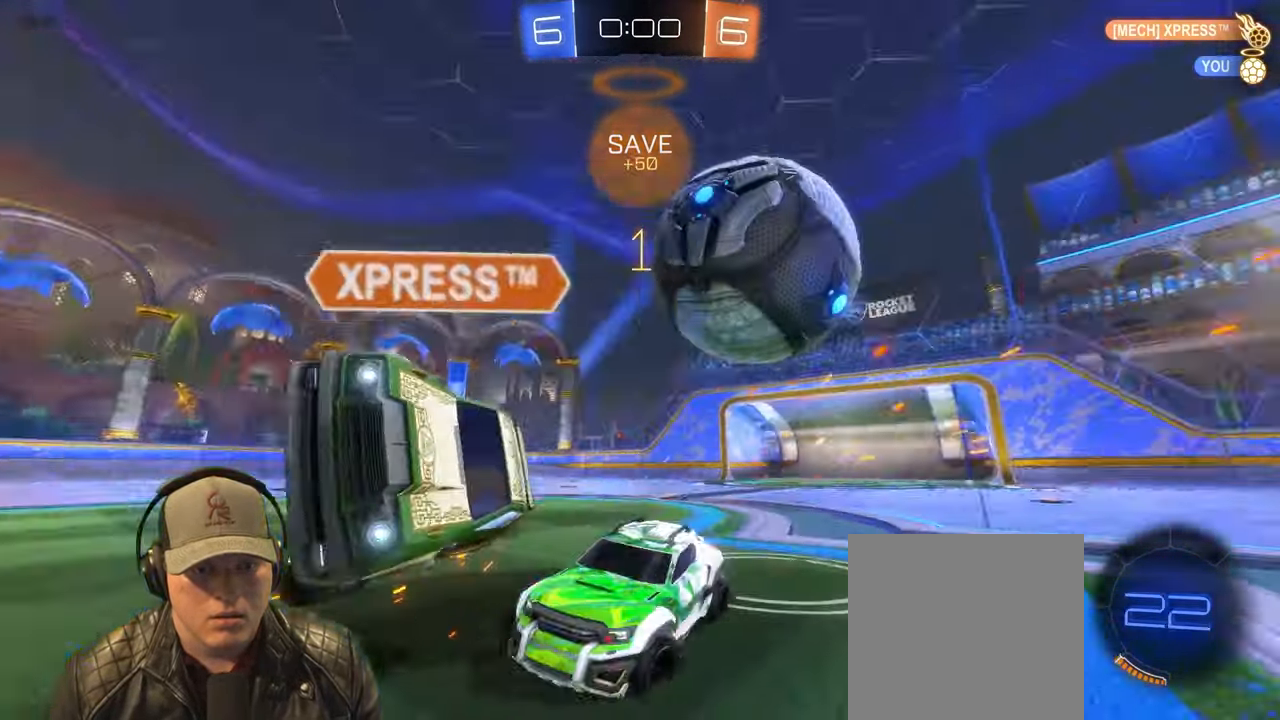
{"buttons": ["L2", "R2"], "left_stick": "right", "events": [[467, "R2", "down"]]}
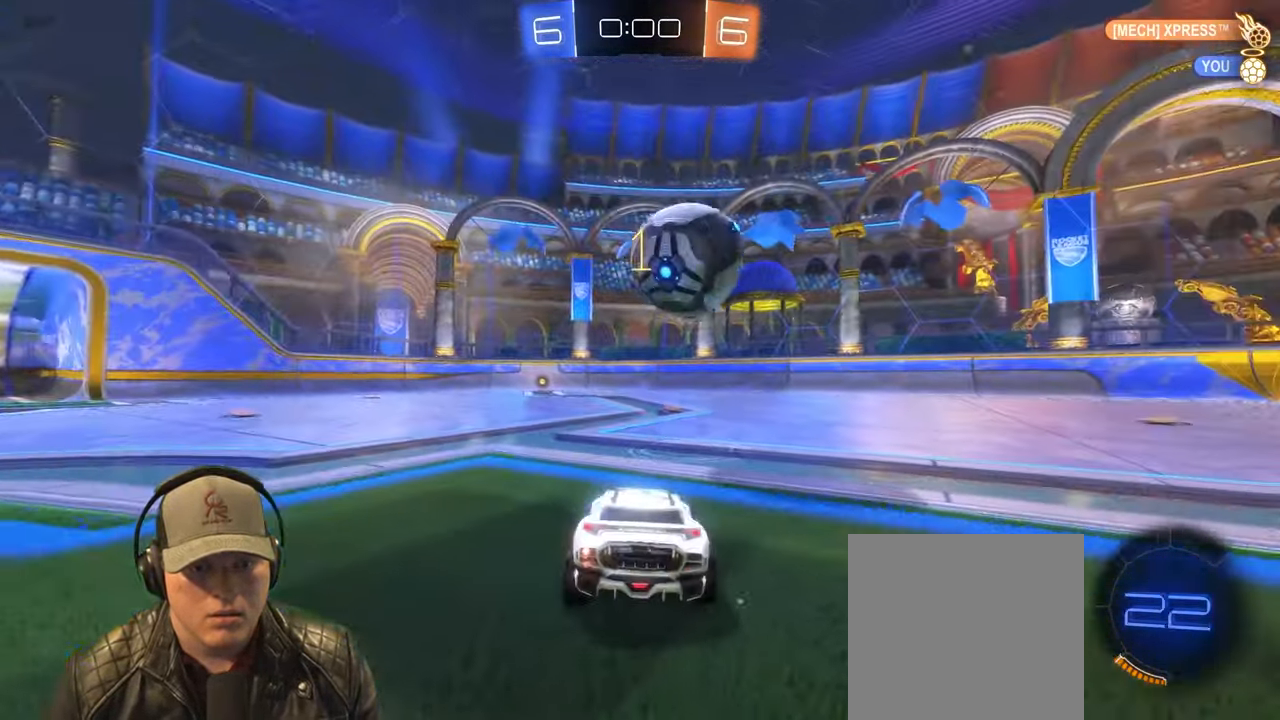
{"buttons": ["R2"], "left_stick": "center", "events": [[50, "L2", "up"], [67, "left_stick", "center"]]}
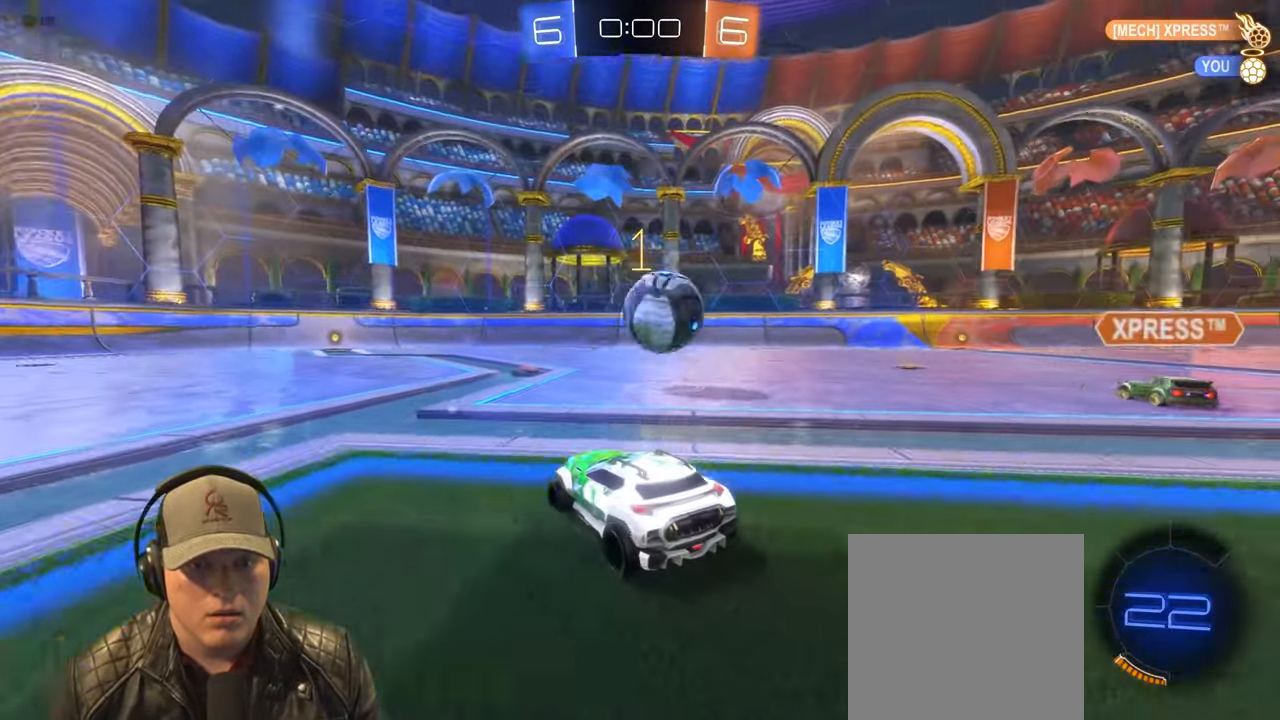
{"buttons": ["R2"], "left_stick": "center", "events": [[100, "left_stick", "right"], [367, "left_stick", "center"]]}
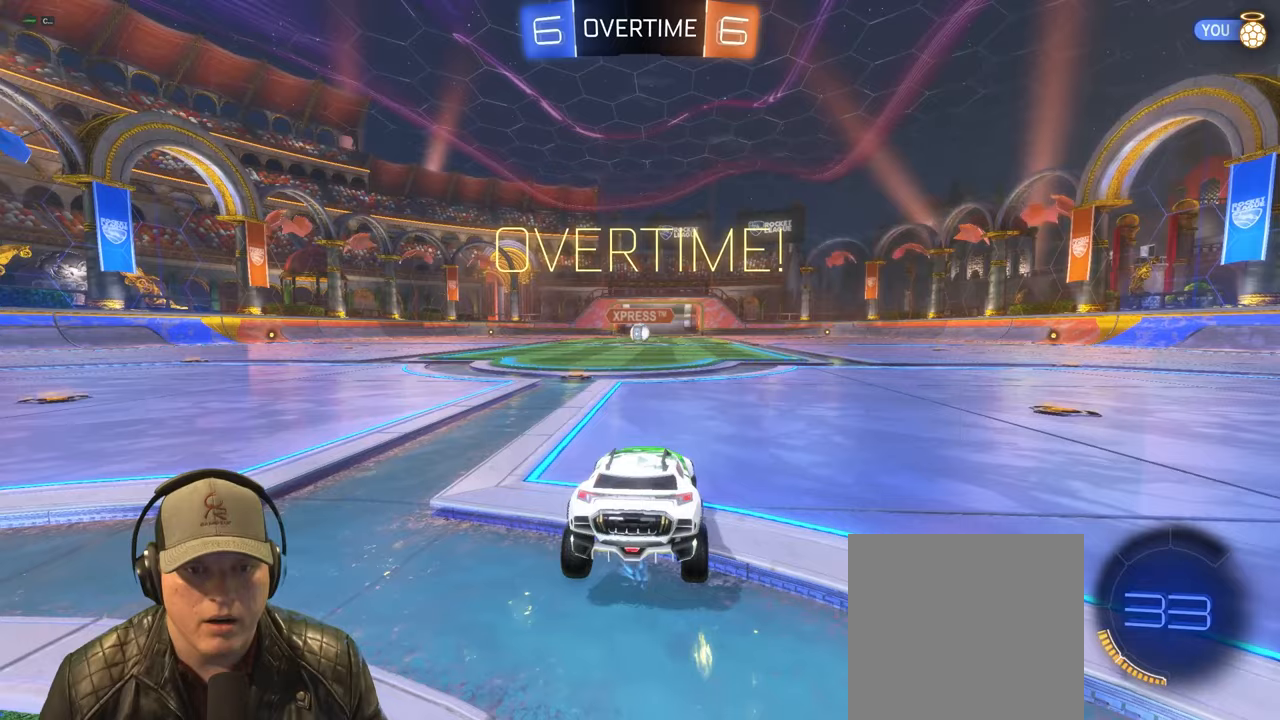
{"buttons": [], "left_stick": "center", "events": [[417, "R2", "up"]]}
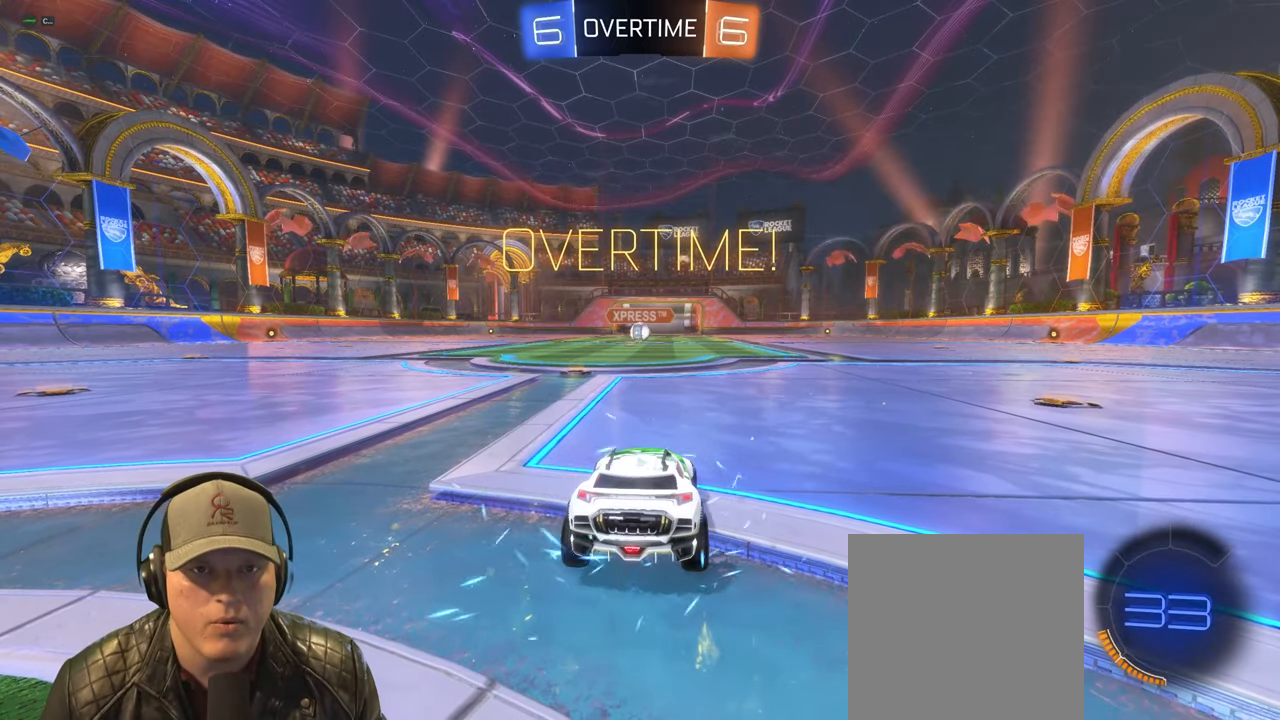
{"buttons": ["SQUARE"], "left_stick": "center", "events": [[467, "SQUARE", "down"]]}
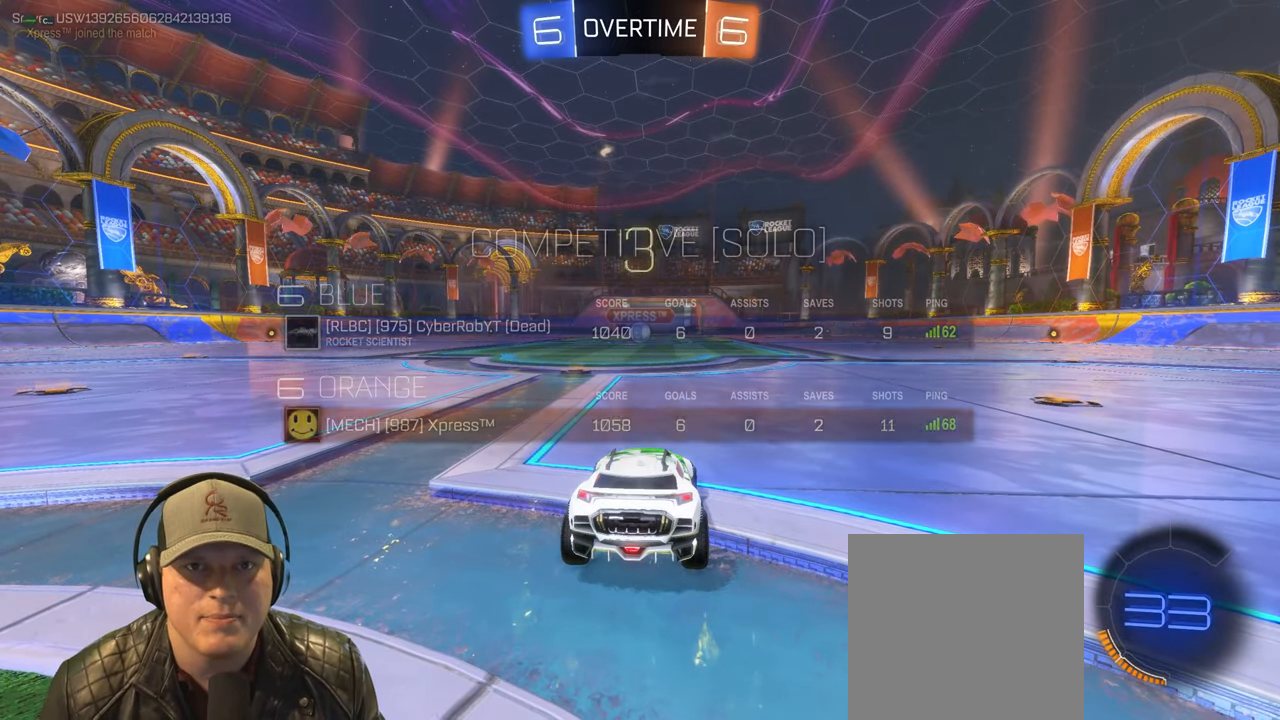
{"buttons": [], "left_stick": "center", "events": [[183, "left_stick", "left"], [317, "left_stick", "center"], [350, "SQUARE", "up"]]}
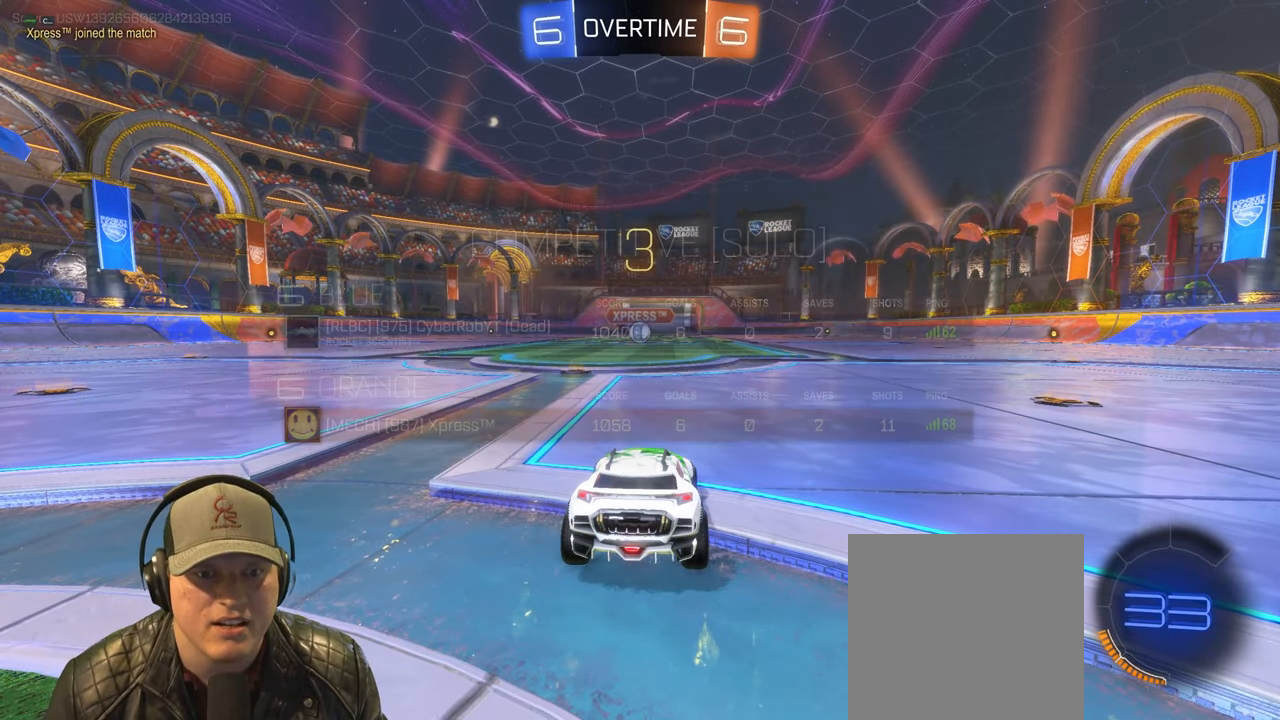
{"buttons": [], "left_stick": "center", "events": []}
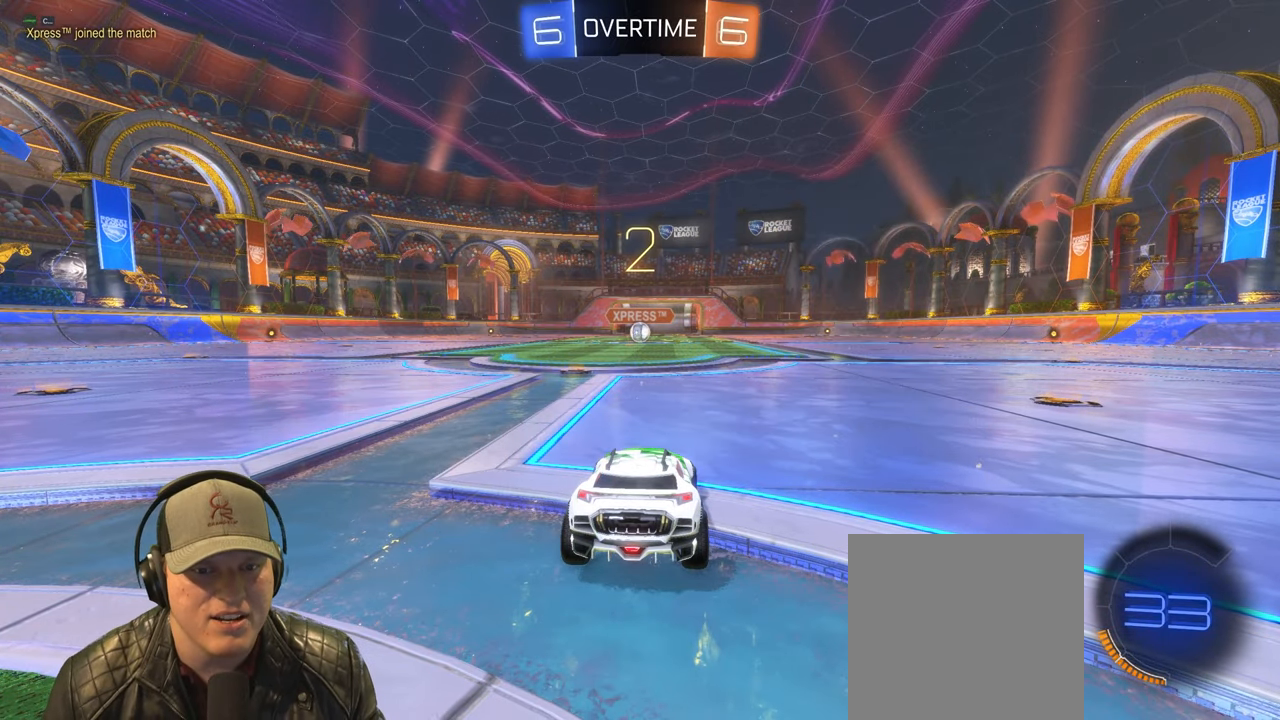
{"buttons": ["R1", "R2"], "left_stick": "center", "events": [[233, "left_stick", "left"], [367, "R2", "down"], [383, "left_stick", "center"], [400, "R1", "down"]]}
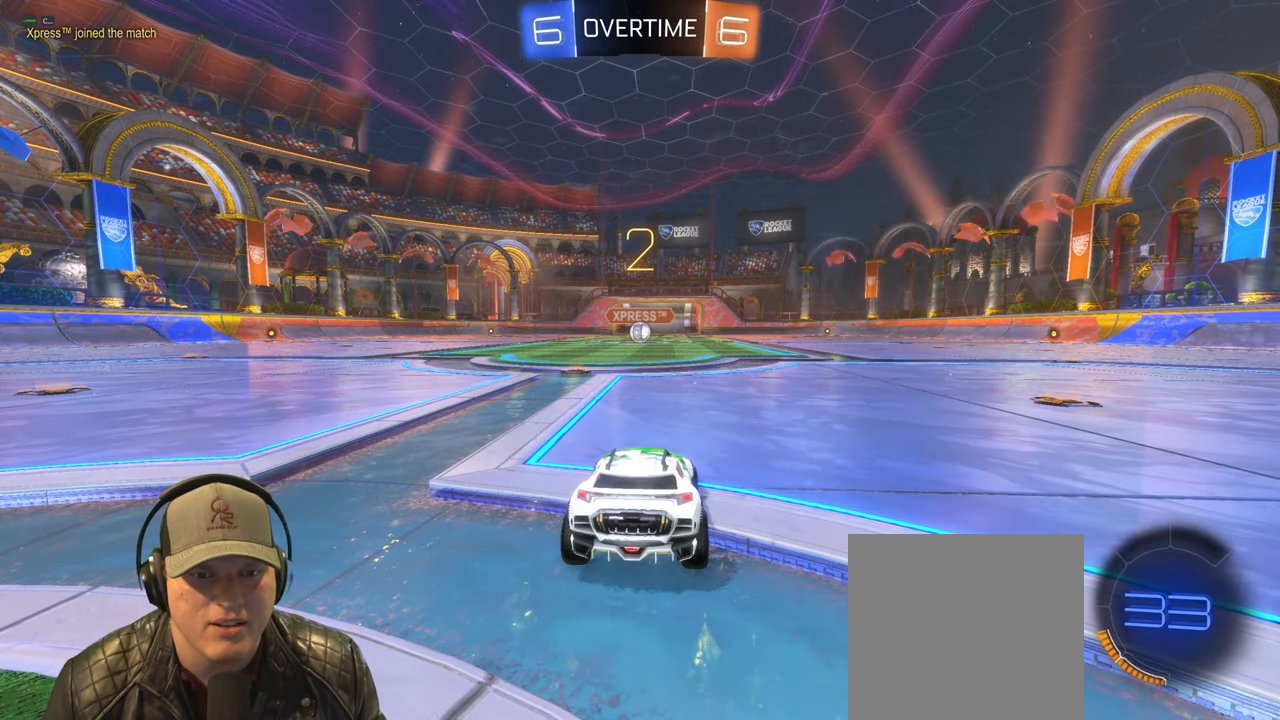
{"buttons": ["R1", "R2"], "left_stick": "left", "events": [[367, "left_stick", "left"]]}
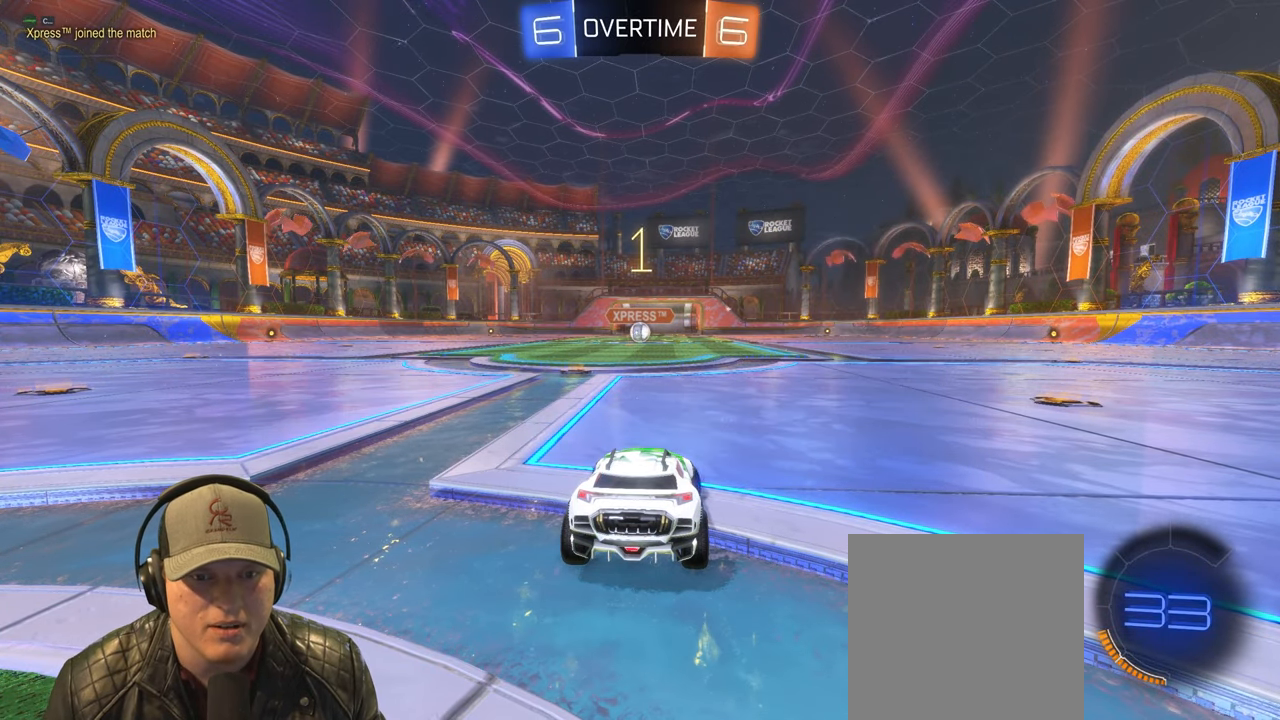
{"buttons": ["R1", "R2"], "left_stick": "center", "events": [[67, "left_stick", "center"]]}
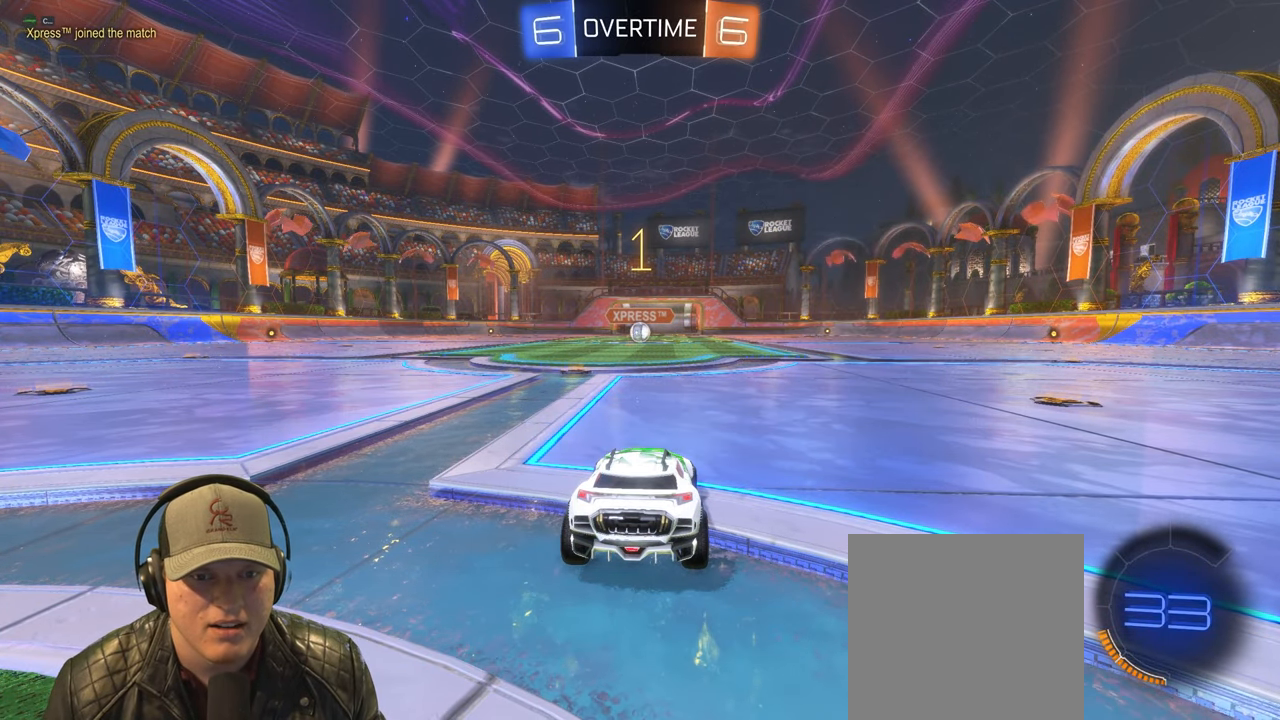
{"buttons": ["R1", "R2"], "left_stick": "left", "events": [[317, "left_stick", "left"]]}
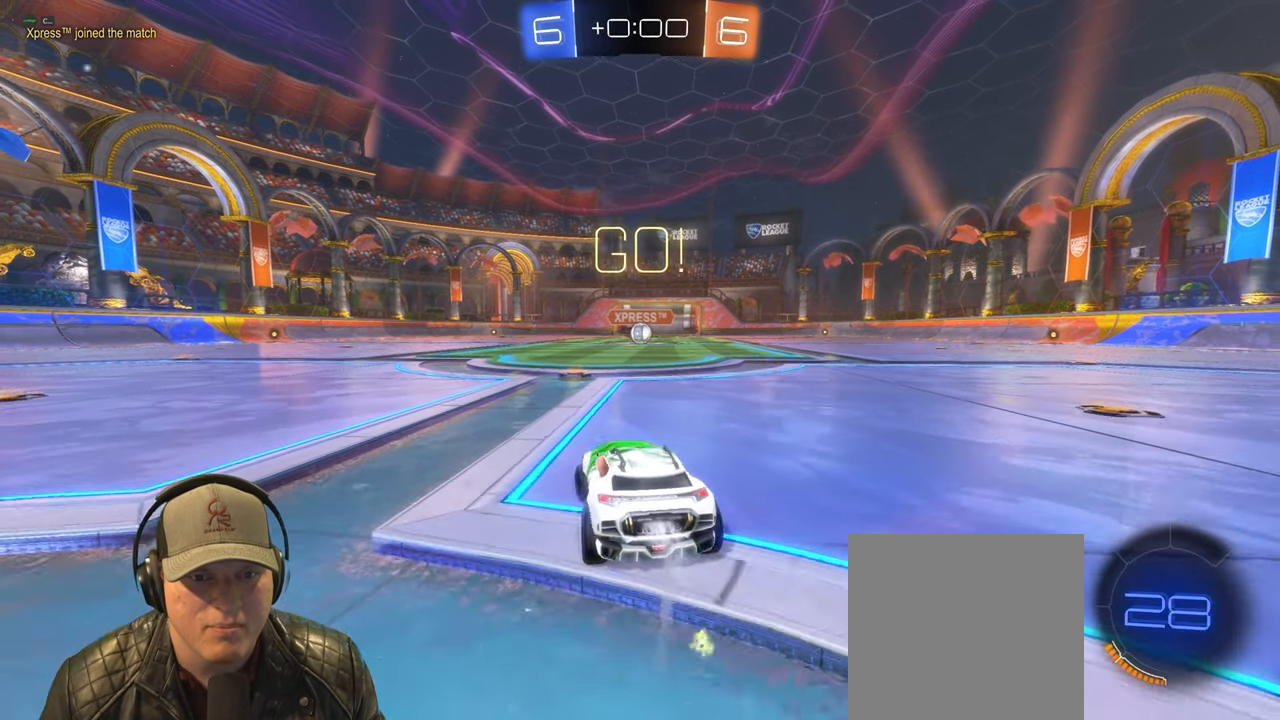
{"buttons": ["CROSS", "L1", "R1", "R2"], "left_stick": "up-right", "events": [[17, "left_stick", "center"], [317, "left_stick", "up-left"], [333, "L1", "down"], [350, "CROSS", "down"], [383, "left_stick", "up-right"], [417, "CROSS", "up"], [467, "CROSS", "down"]]}
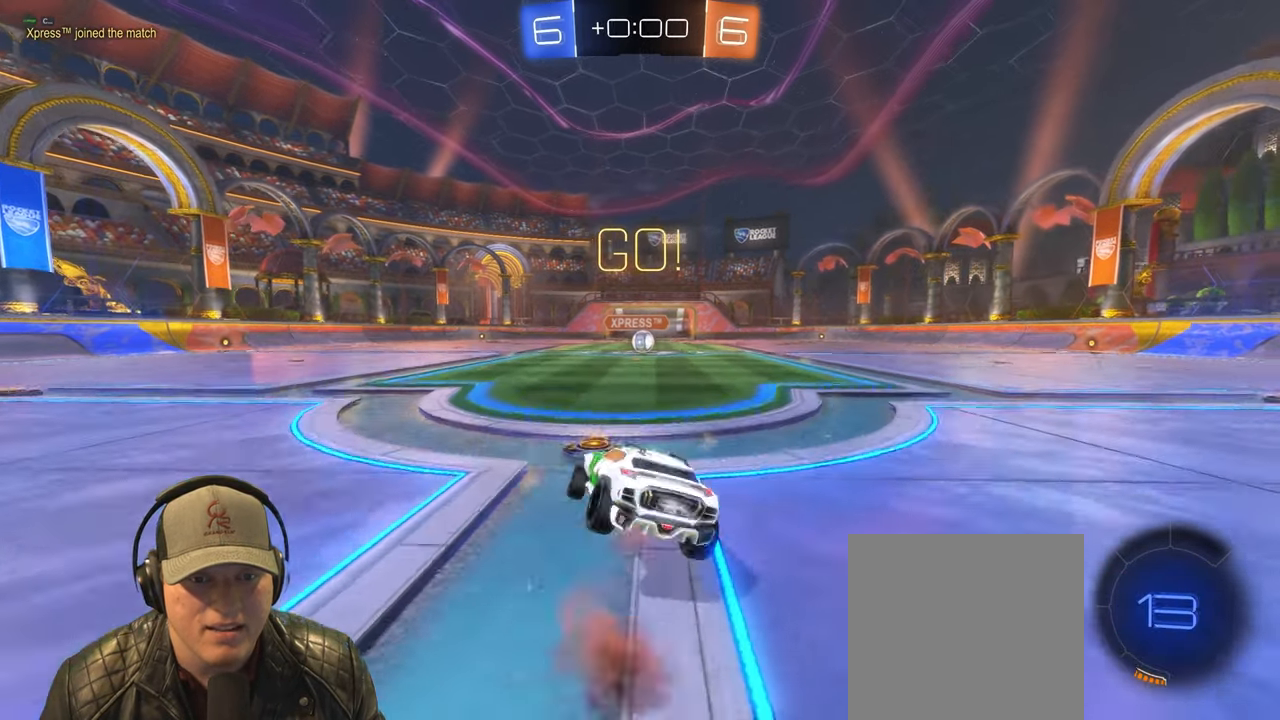
{"buttons": ["L1", "R1", "R2"], "left_stick": "down-right", "events": [[33, "left_stick", "down-right"], [67, "CROSS", "up"]]}
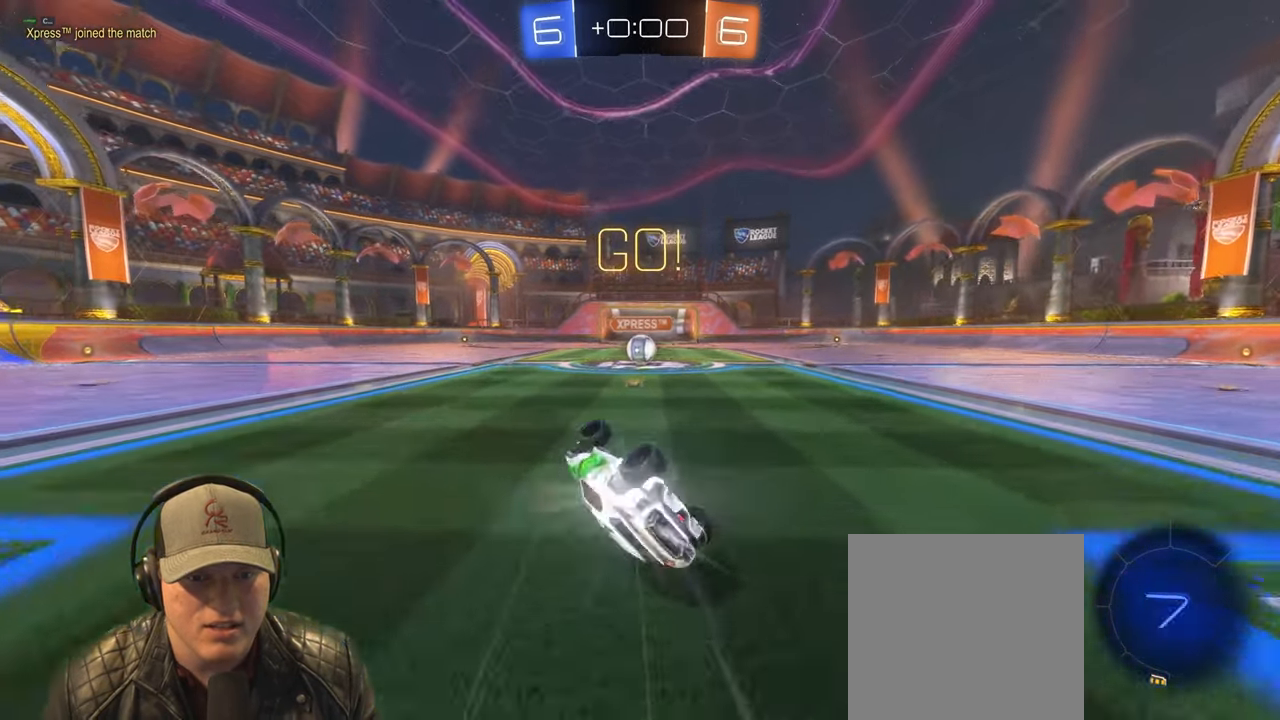
{"buttons": [], "left_stick": "down-right", "events": [[67, "R1", "up"], [83, "R2", "up"], [133, "L1", "up"], [200, "left_stick", "center"], [417, "left_stick", "down-right"]]}